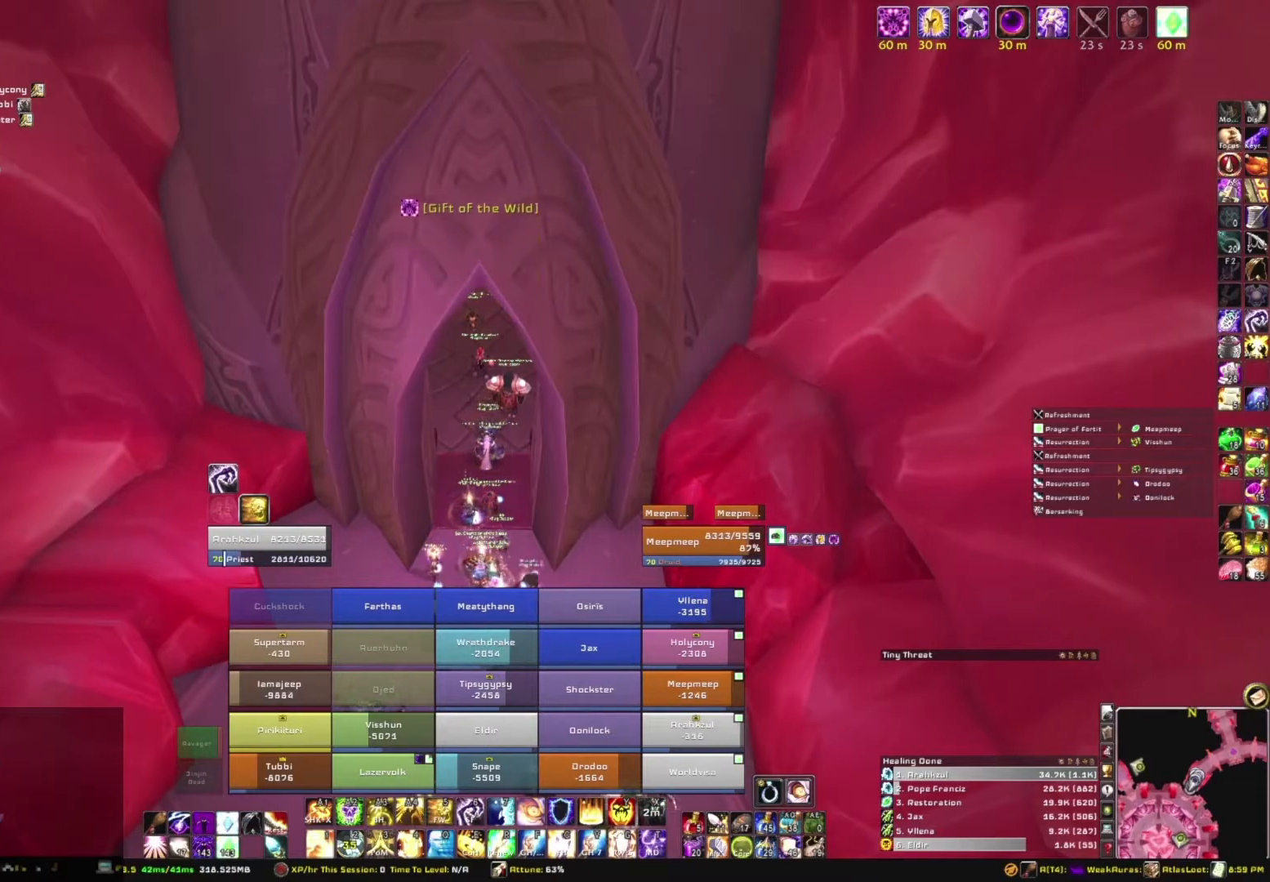
Gameplay with keyboard and mouse; each line is a JSON object with the keys and mouse buttons held at the frame after it. "events" lists presses ("down") and releases ("up") of "1", "2", "3", "4", "5", "a", "alt", "b", "c", "ctrl", "d", "e", "f", "g", "q", "r", "s", "shift", "space", "t", "tab", "tilde", "v", "w", "x", "z", "mouse_left", "mouse_wheel", "mouse_right", "mouse_mb4" and "mouse_mb5" between this image and that frame as [ms after this image, input, new state], when the widget could be followed in between. "mouse_left", "mouse_wheel", "mouse_right", "mouse_mb4", "mouse_mb5" = the "left", "wheel", "right", "mb4", "mb5" buttons of the "mouse" list. No other keys are recorded. "wheel" means that the mouse wheel is clicked or scrolled. Mouse movement is not recorded.
{"keys": [], "mouse": [], "events": [[100, "mouse_left", "up"]]}
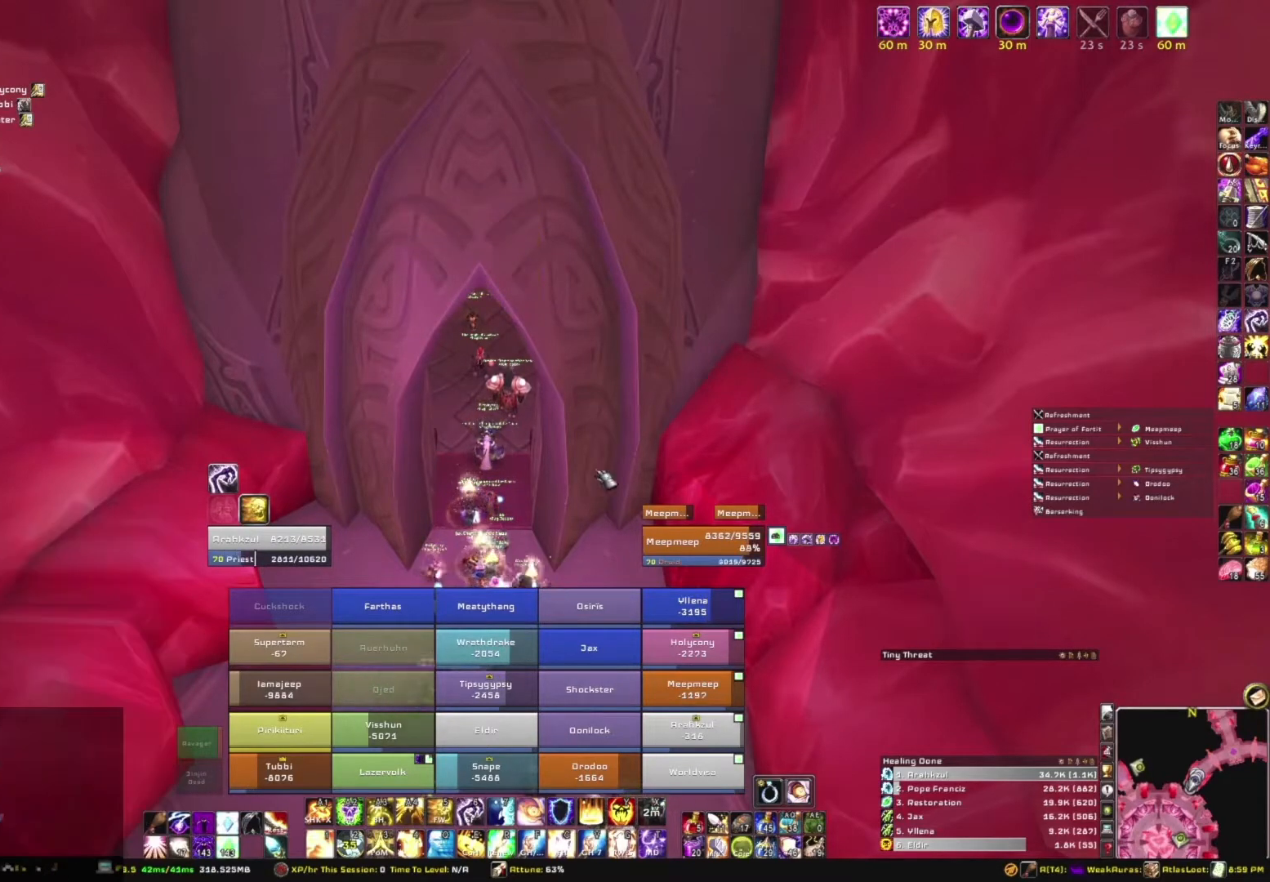
{"keys": [], "mouse": ["right"], "events": [[267, "mouse_right", "down"]]}
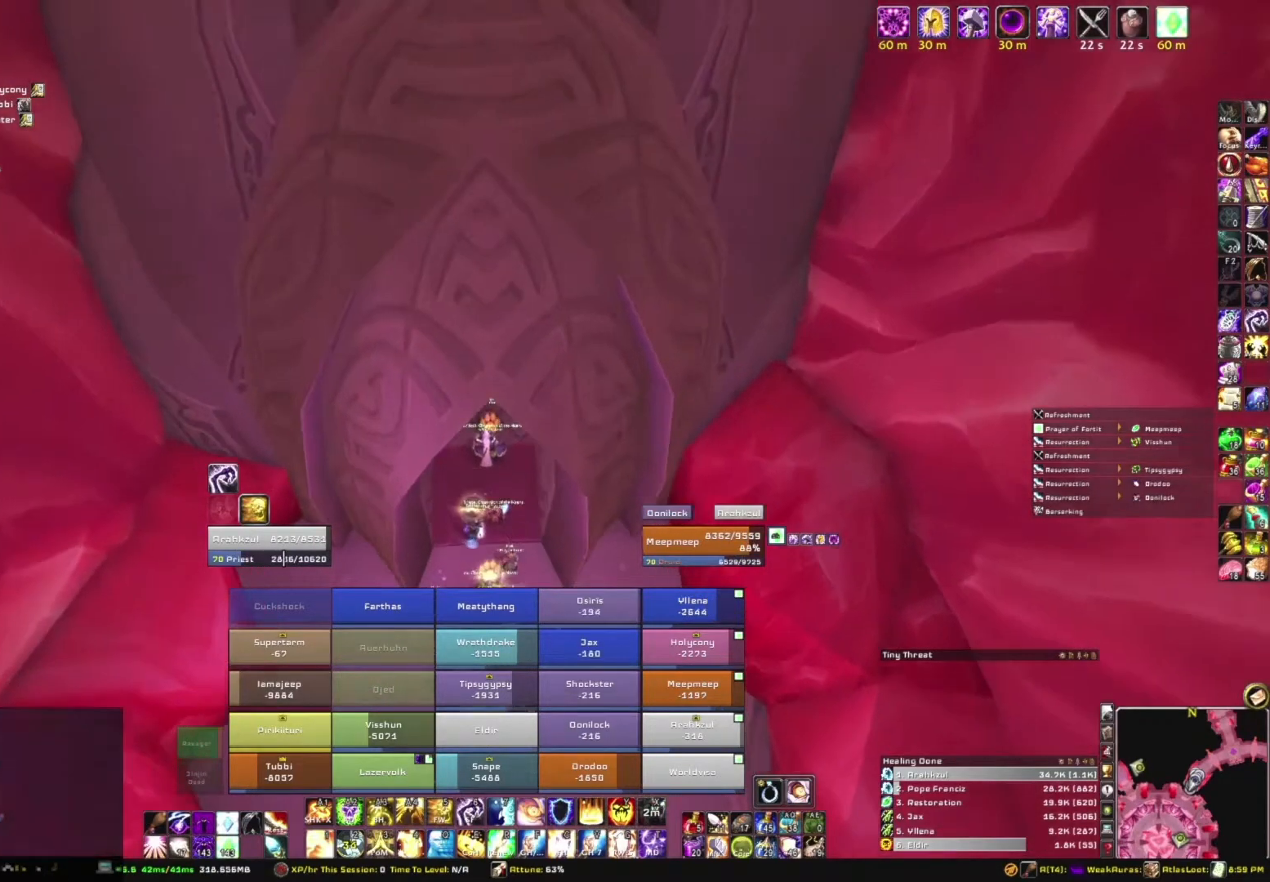
{"keys": [], "mouse": [], "events": [[367, "mouse_right", "up"]]}
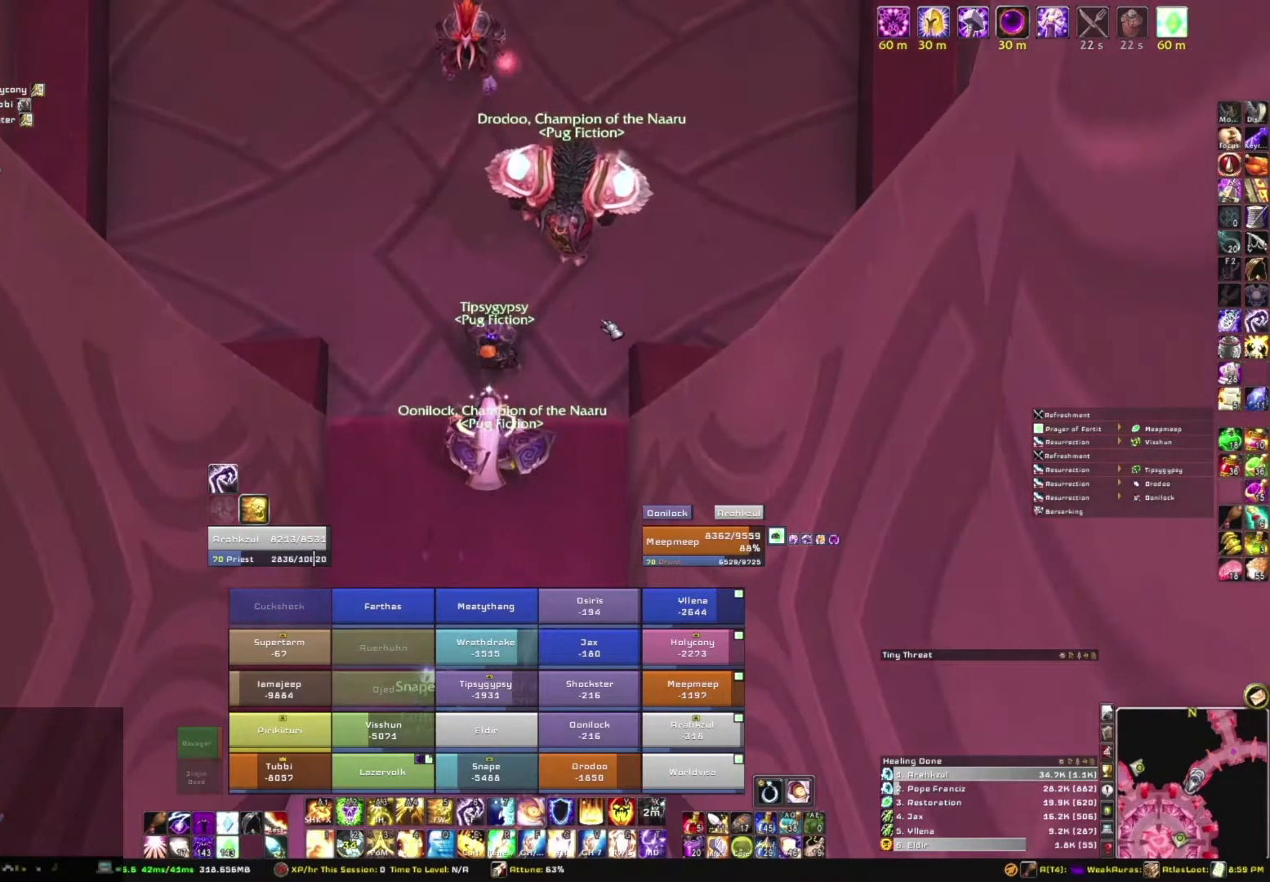
{"keys": [], "mouse": ["right"], "events": [[333, "mouse_right", "down"]]}
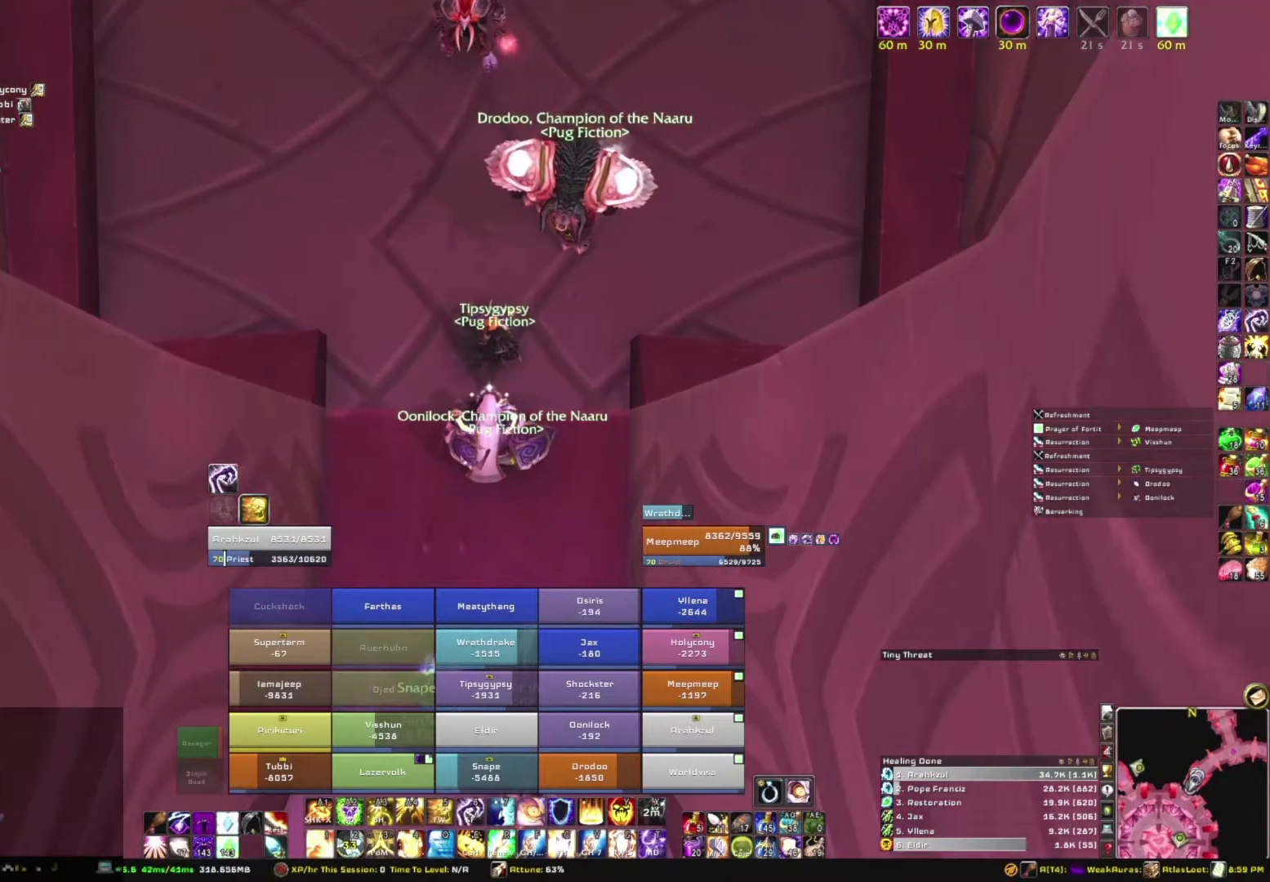
{"keys": [], "mouse": [], "events": [[267, "mouse_right", "up"]]}
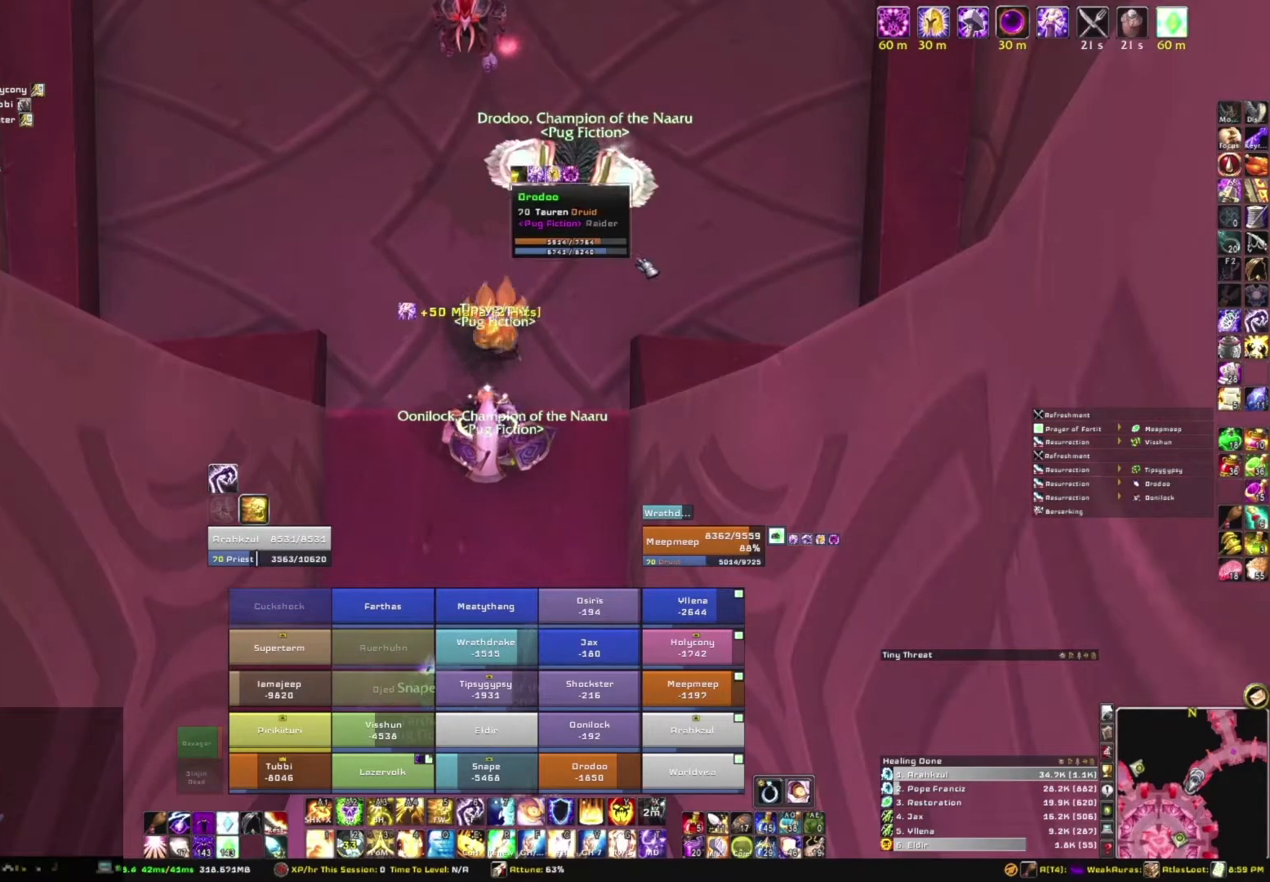
{"keys": [], "mouse": [], "events": []}
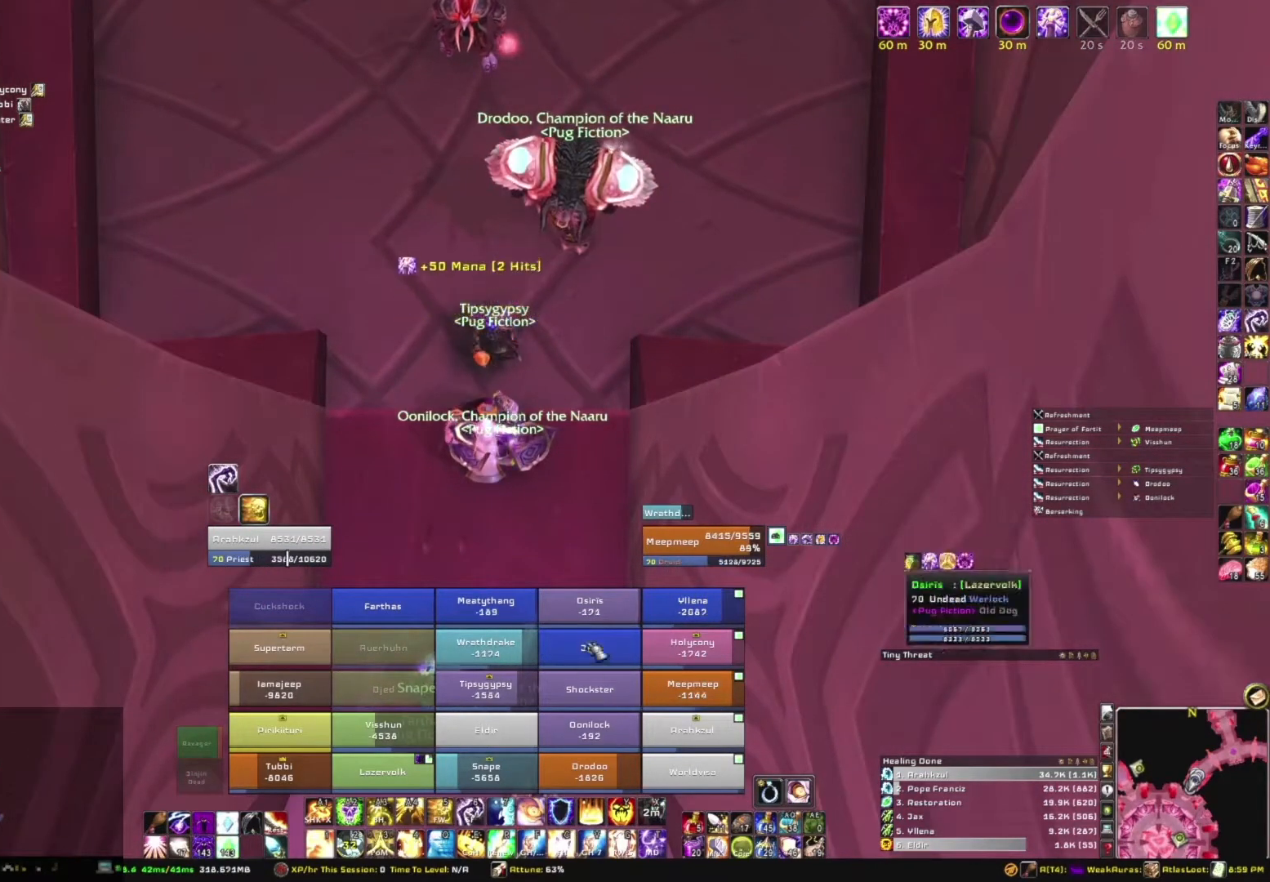
{"keys": [], "mouse": [], "events": [[200, "mouse_left", "down"], [334, "mouse_left", "up"]]}
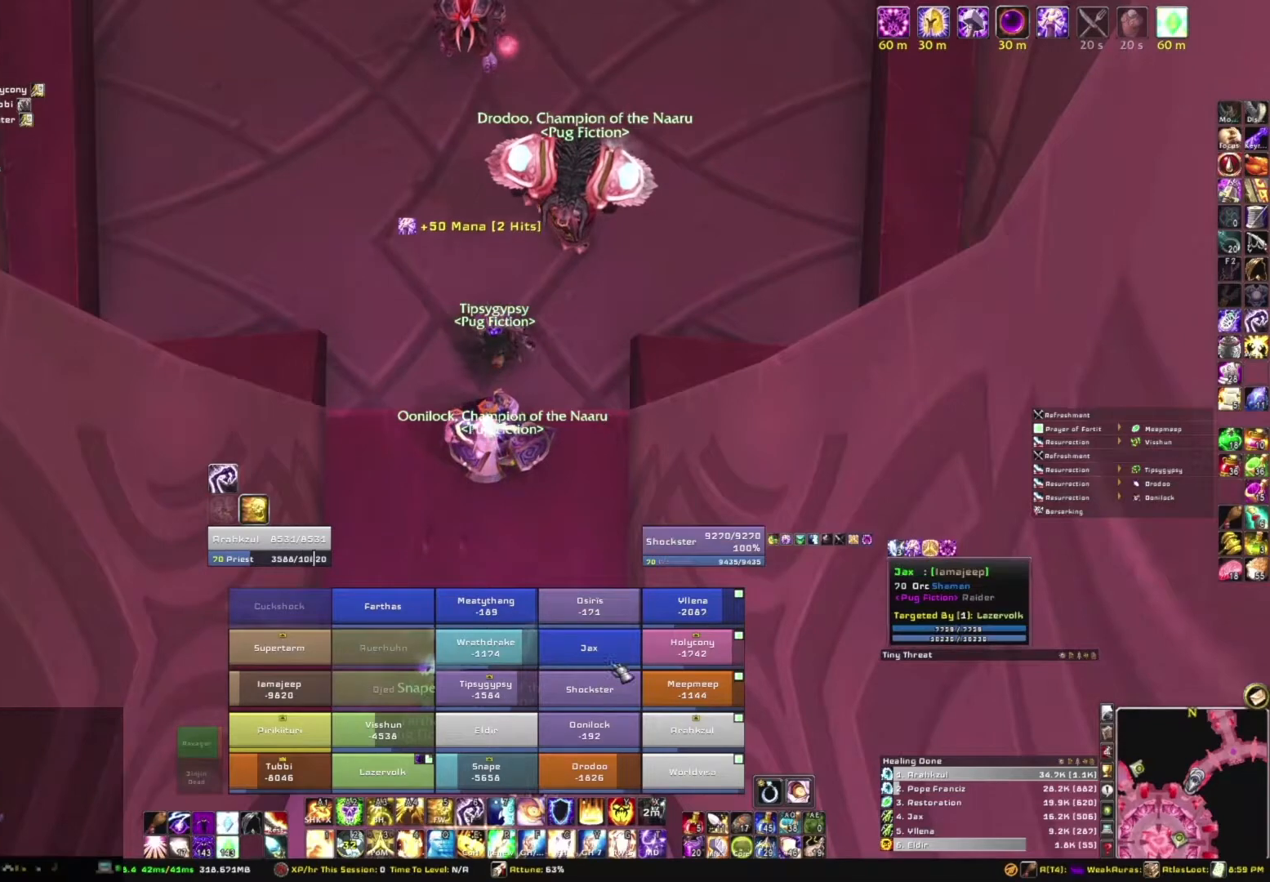
{"keys": [], "mouse": [], "events": []}
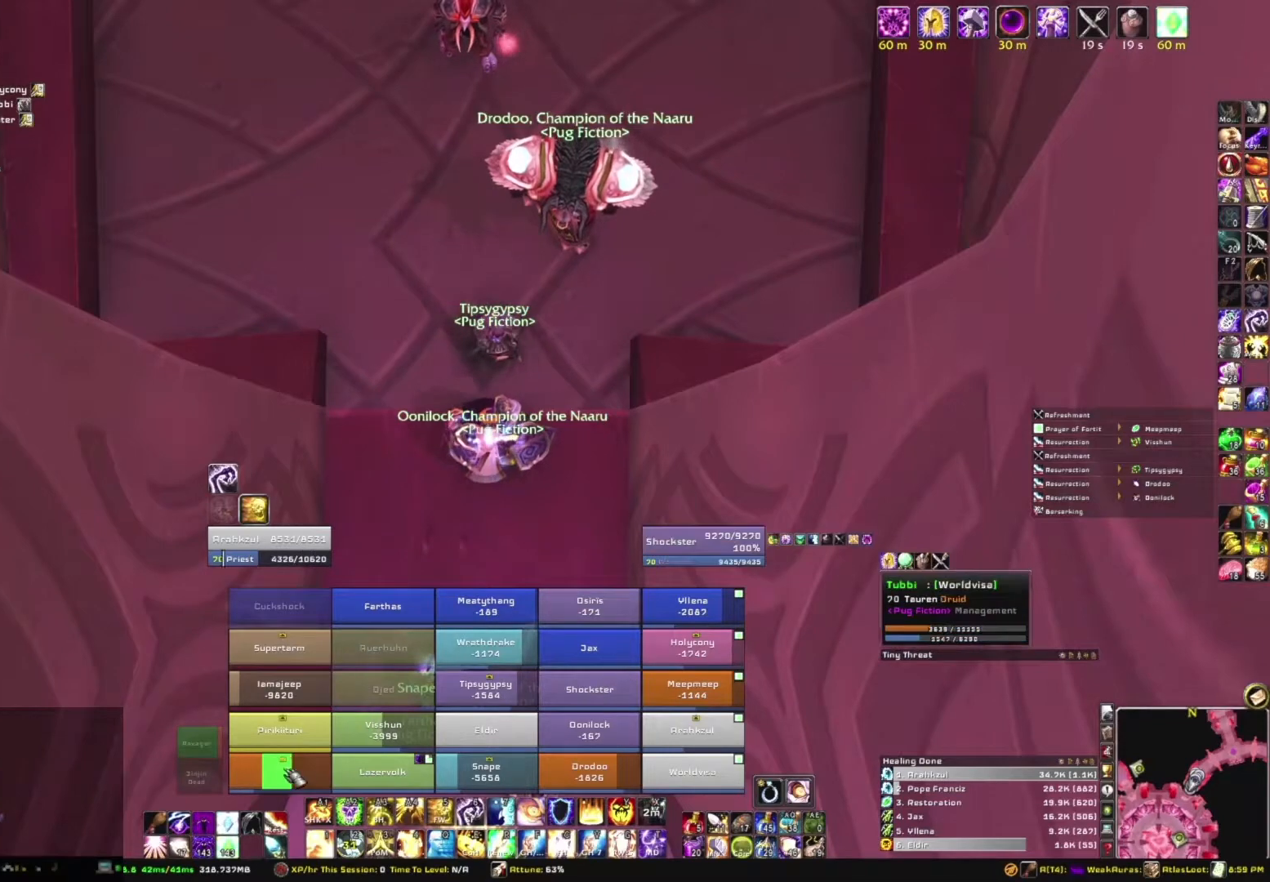
{"keys": [], "mouse": [], "events": []}
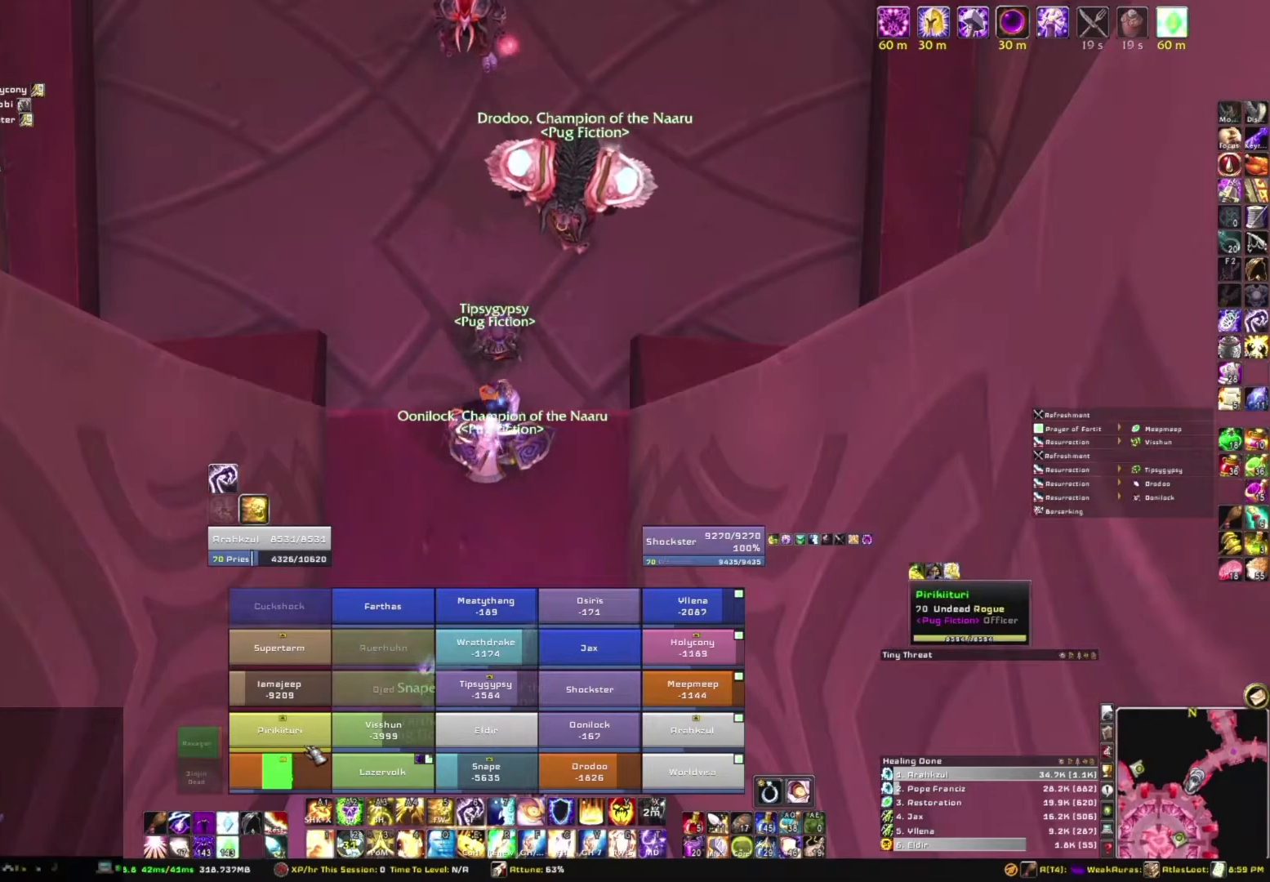
{"keys": [], "mouse": [], "events": [[300, "b", "down"], [467, "b", "up"]]}
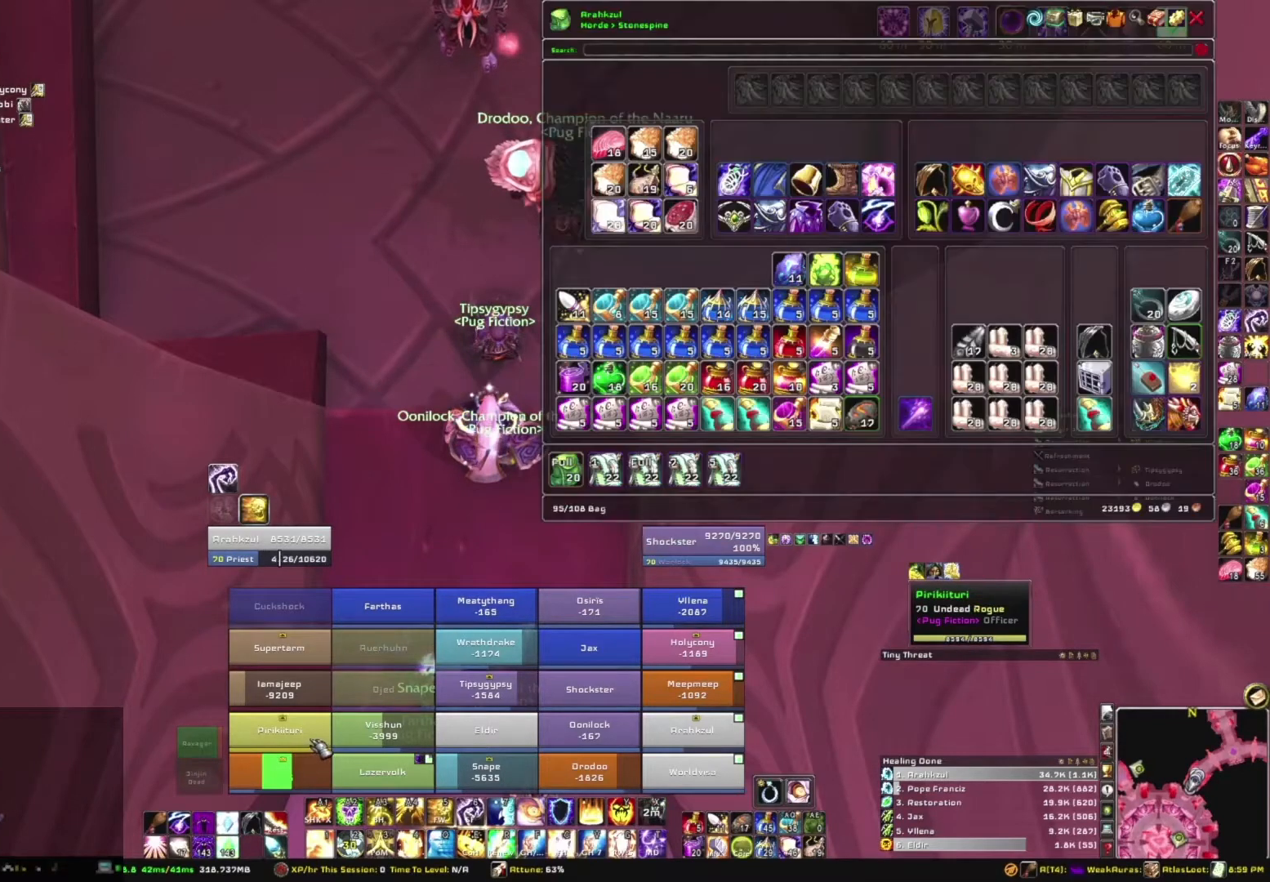
{"keys": [], "mouse": [], "events": []}
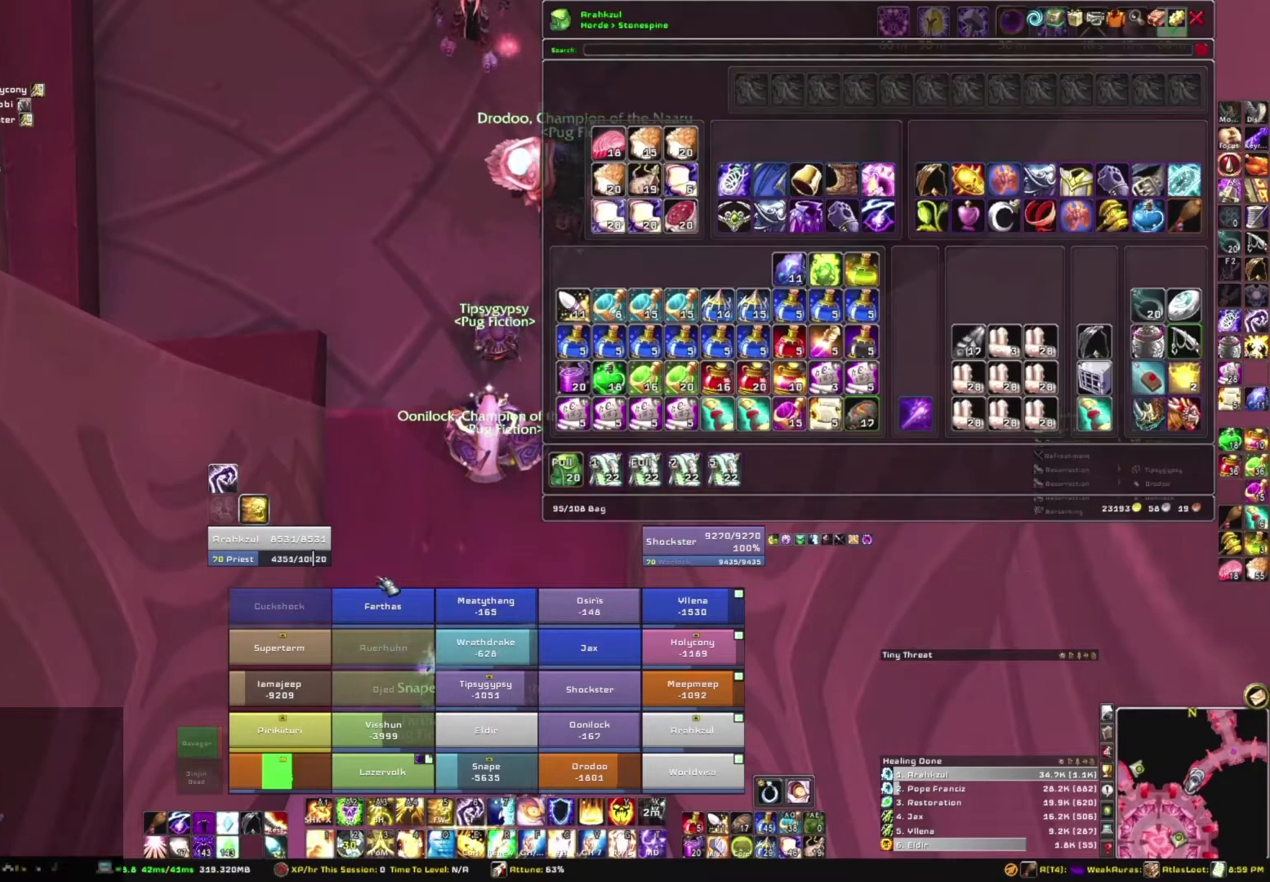
{"keys": [], "mouse": [], "events": [[33, "b", "down"], [166, "b", "up"]]}
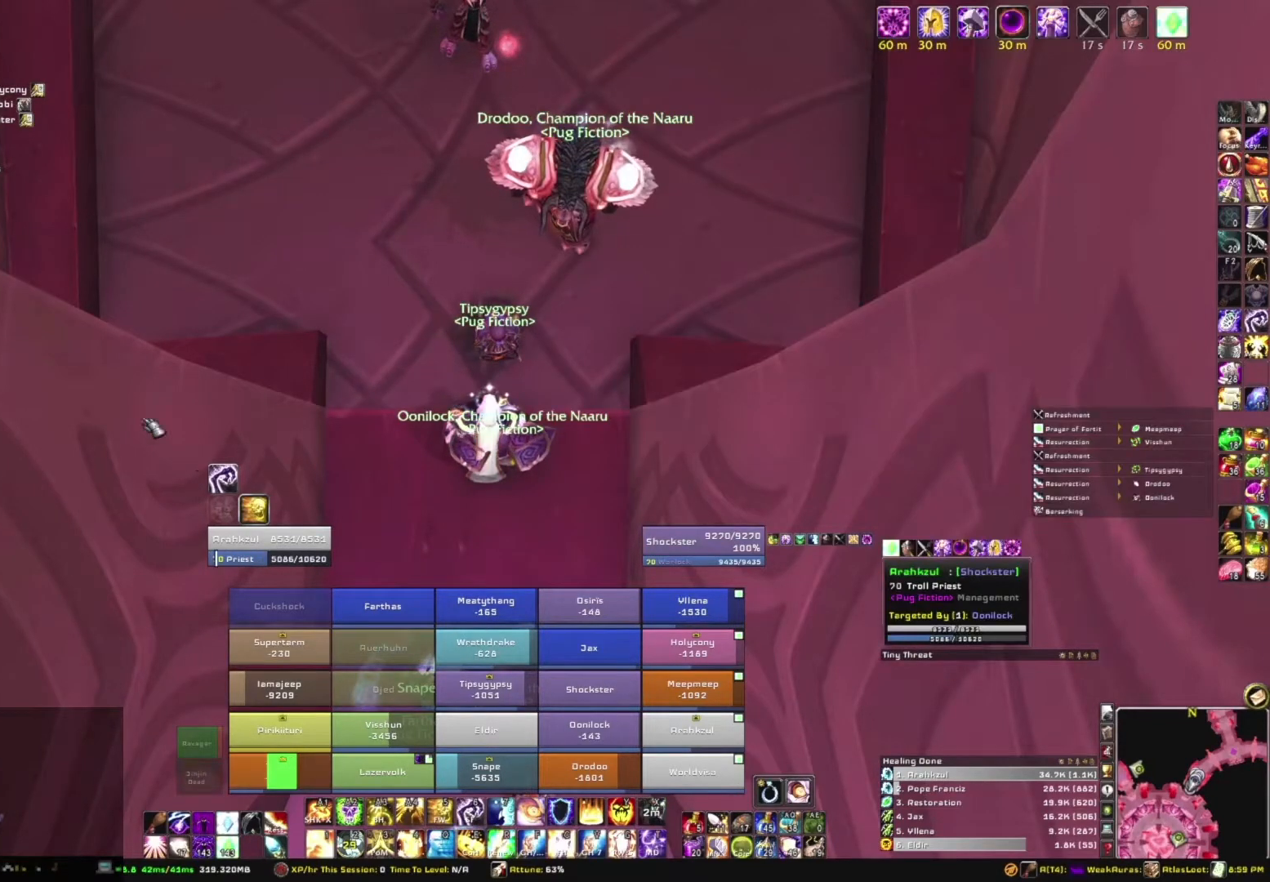
{"keys": [], "mouse": [], "events": []}
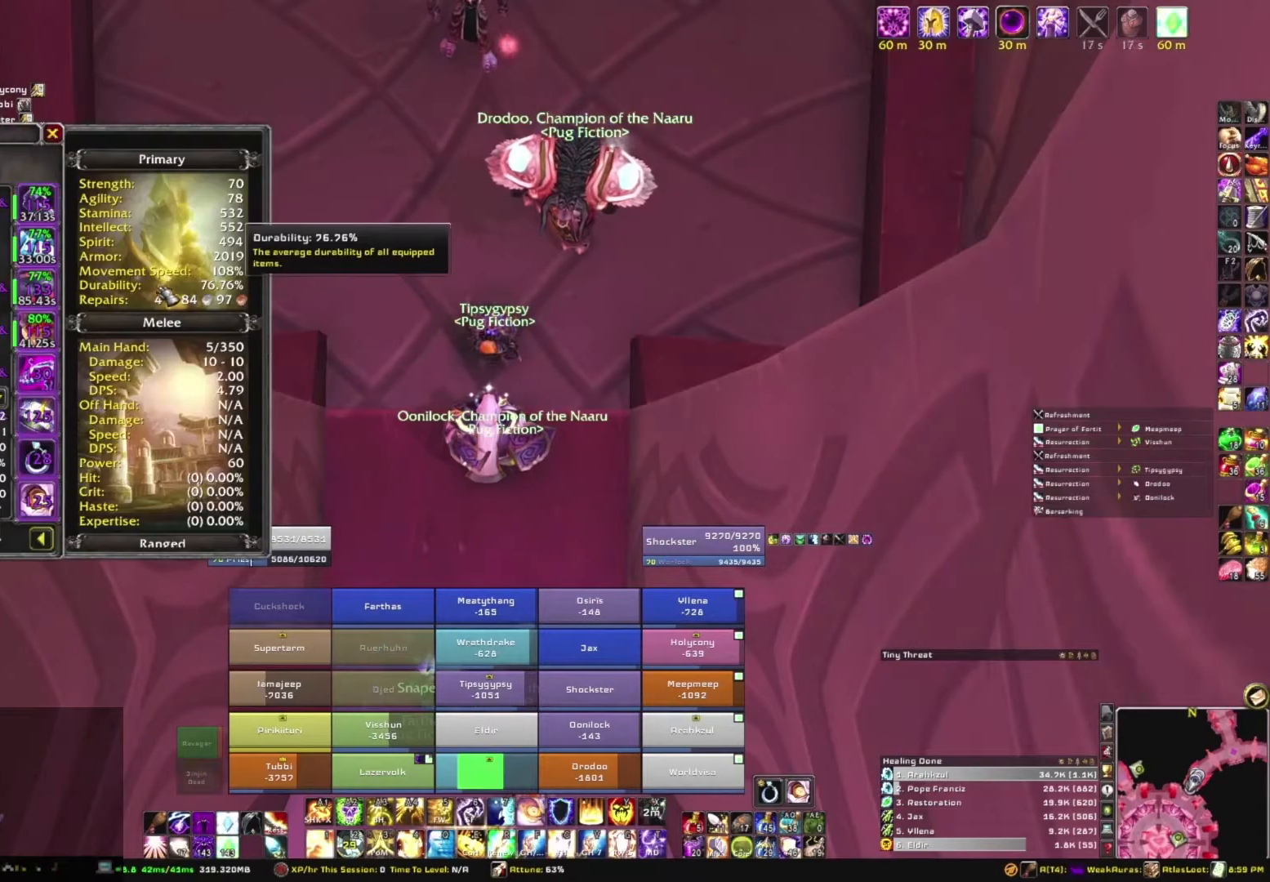
{"keys": [], "mouse": [], "events": []}
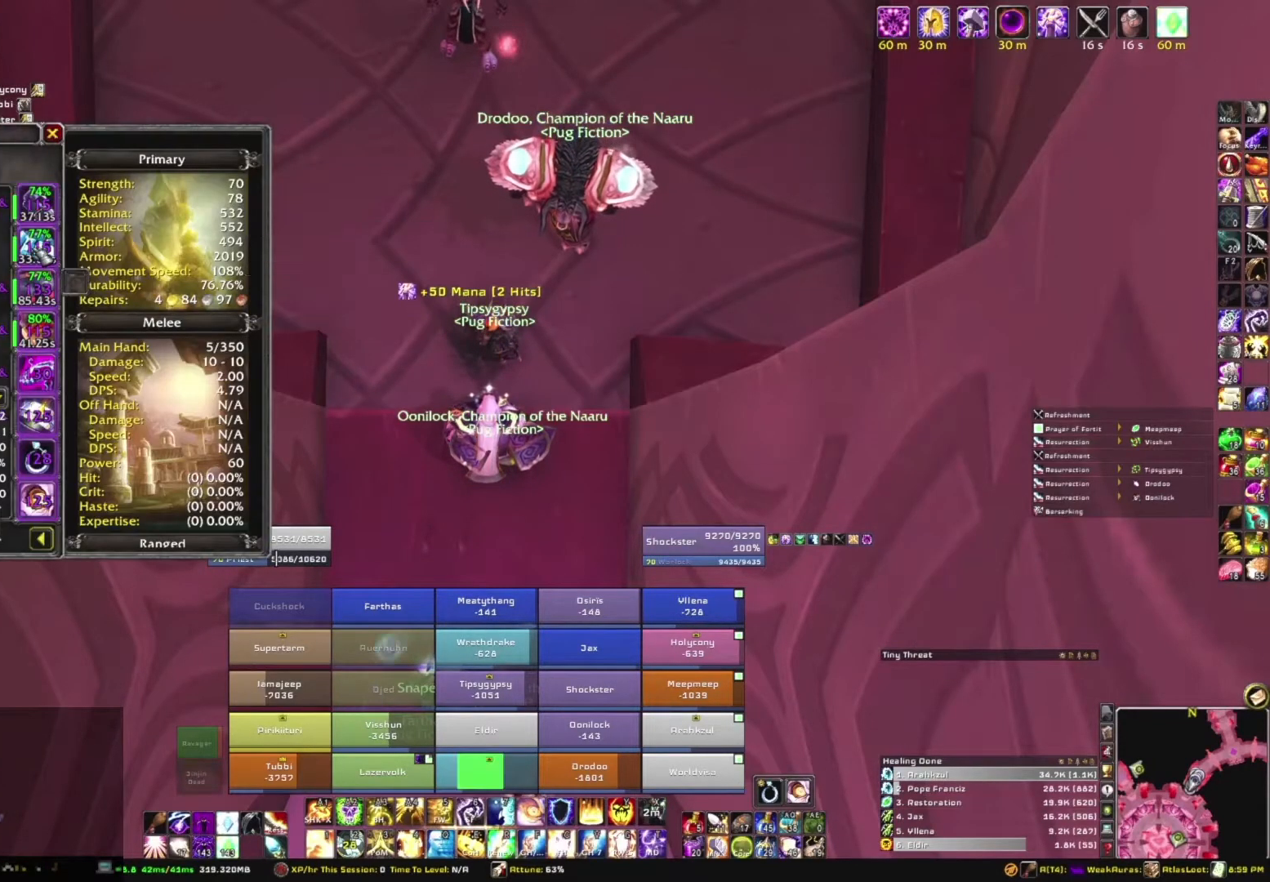
{"keys": [], "mouse": [], "events": []}
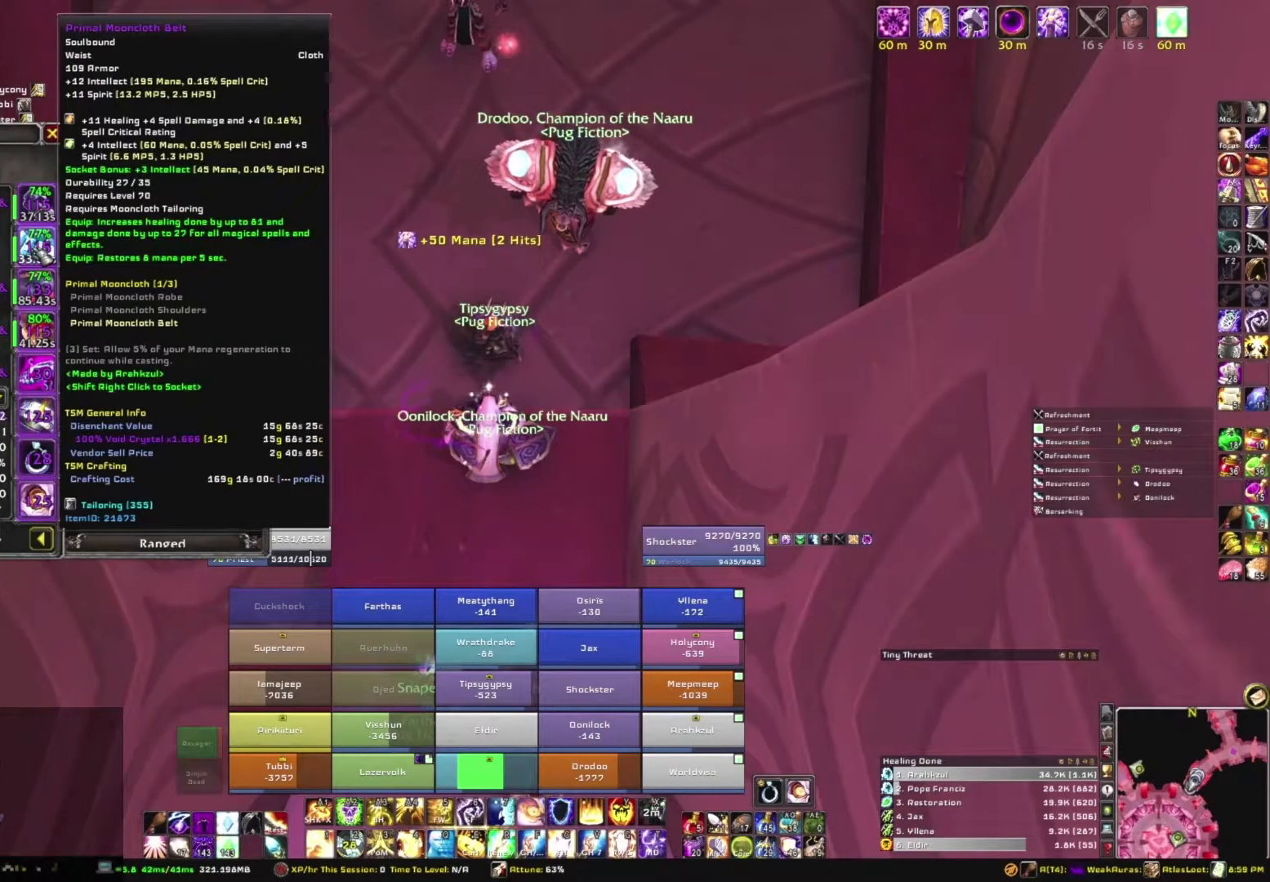
{"keys": [], "mouse": [], "events": []}
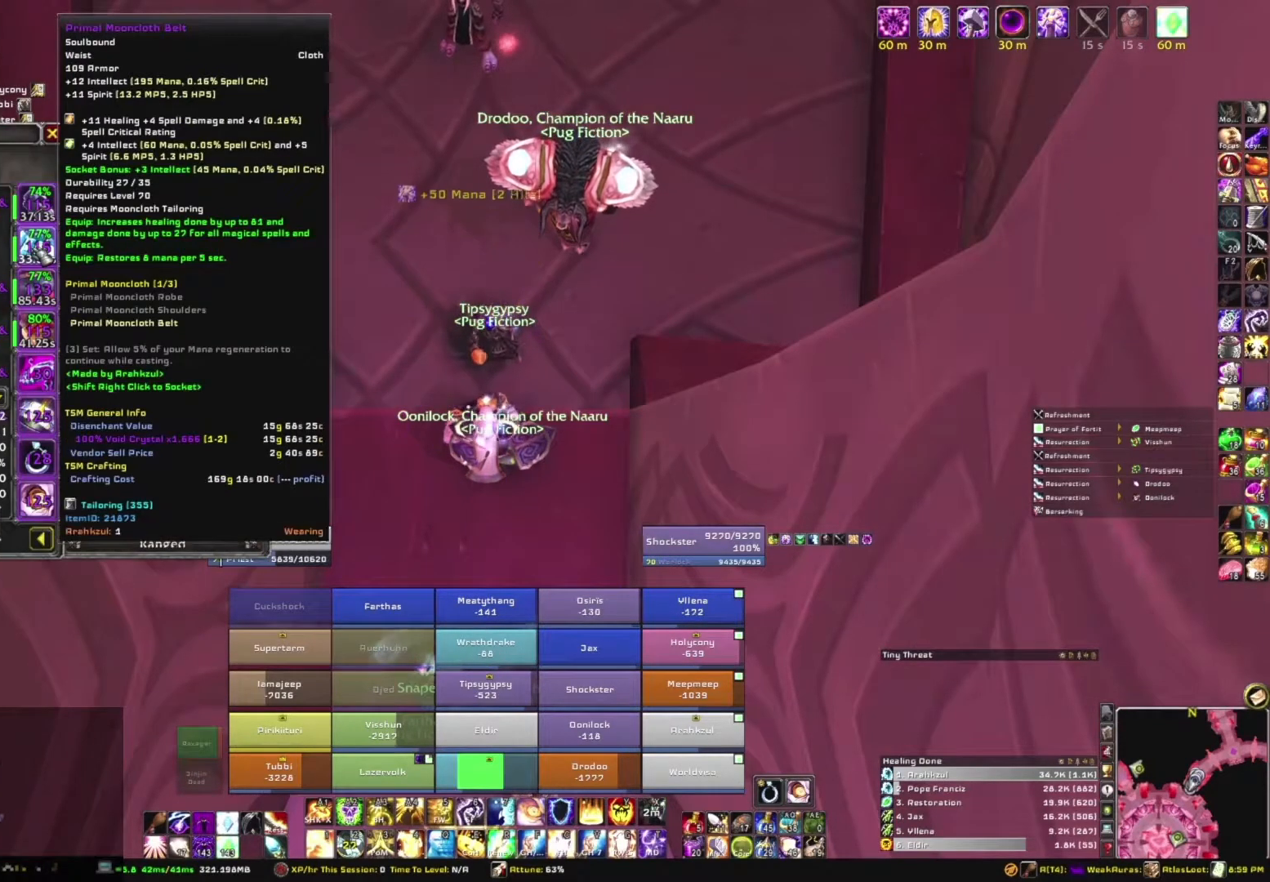
{"keys": [], "mouse": [], "events": []}
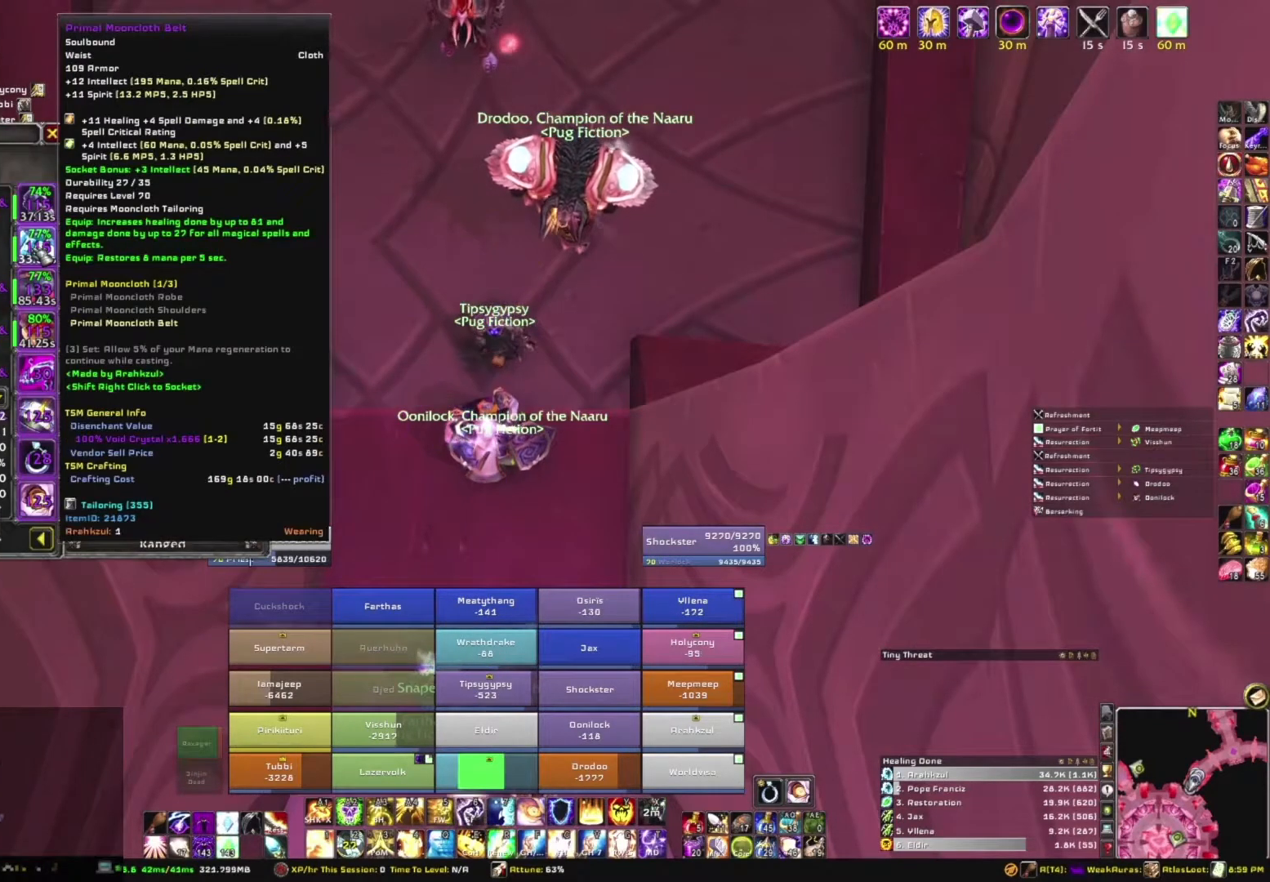
{"keys": [], "mouse": [], "events": []}
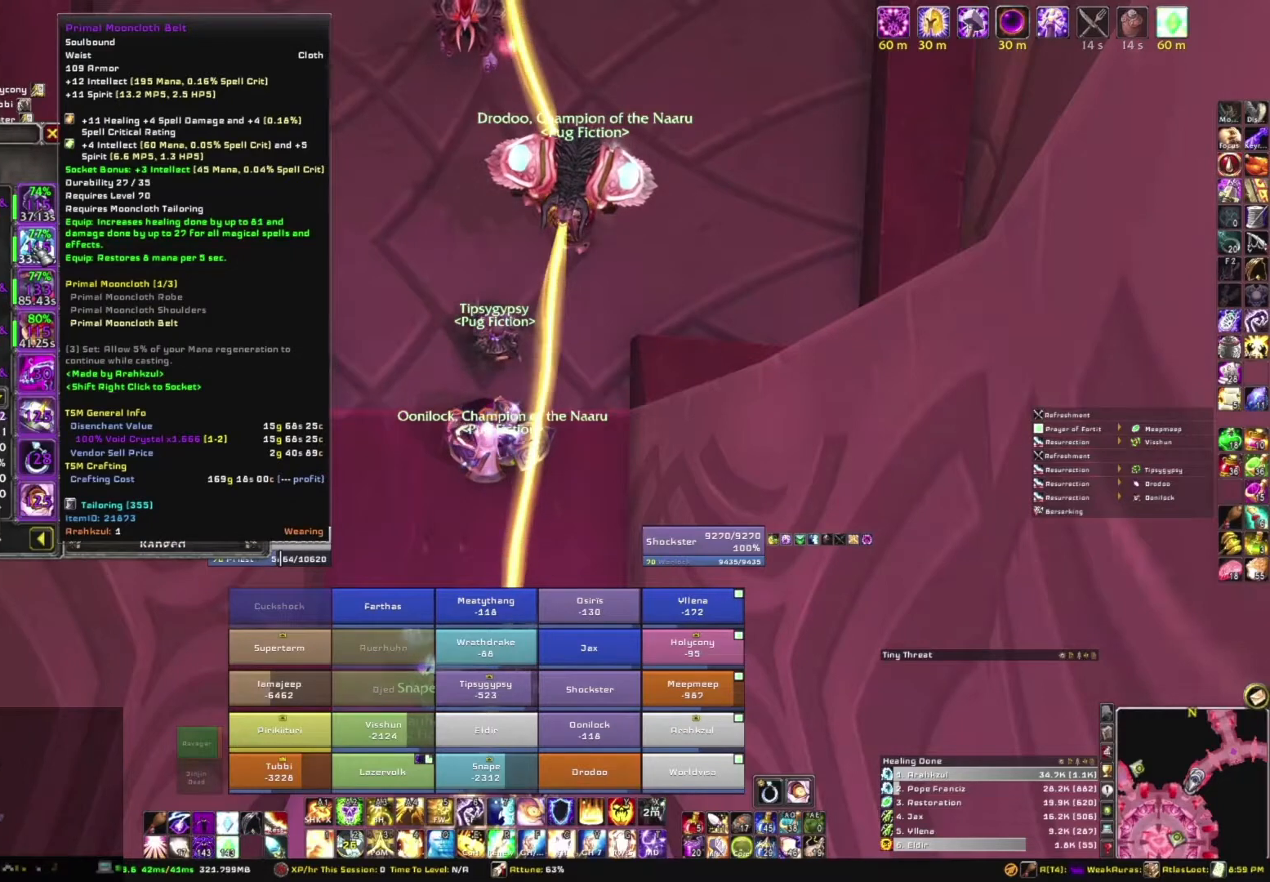
{"keys": [], "mouse": [], "events": []}
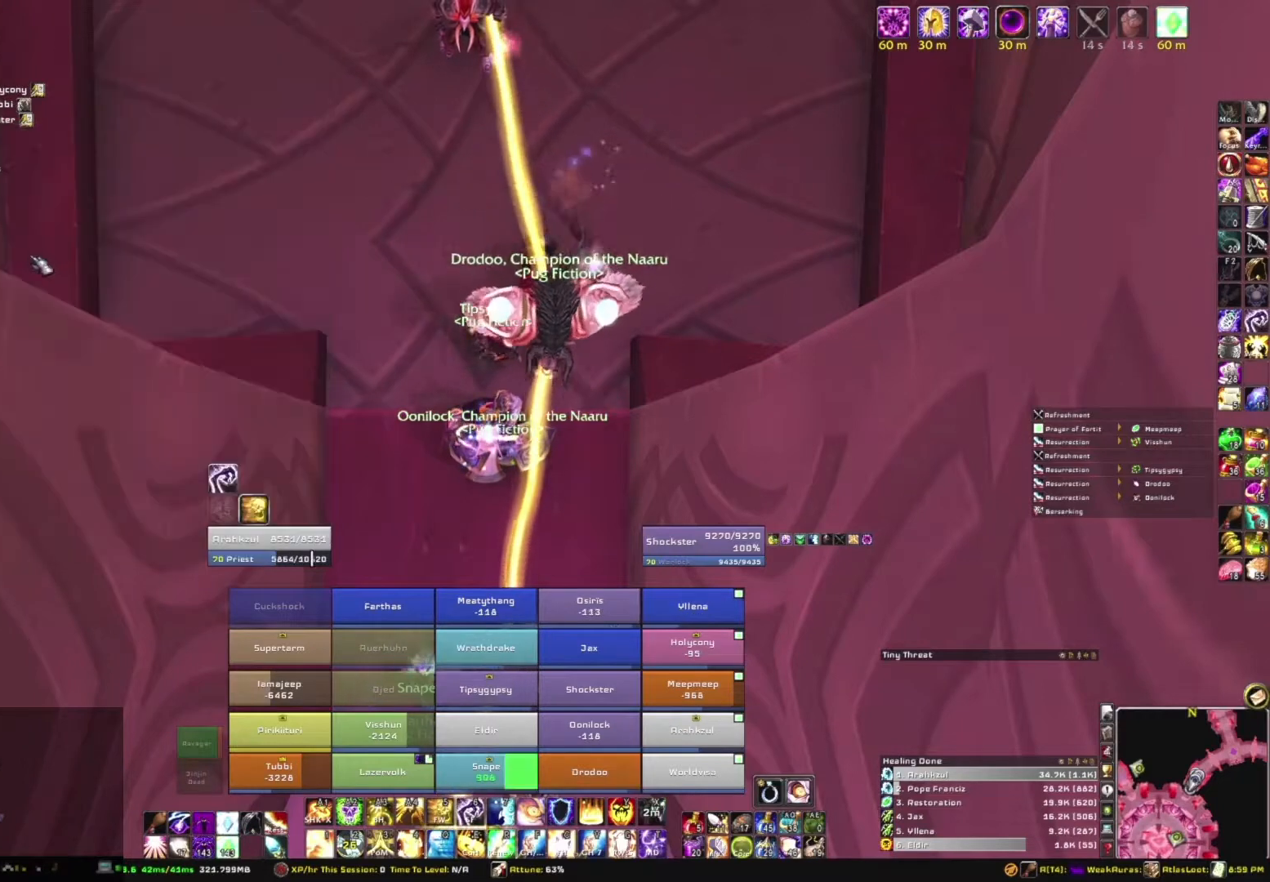
{"keys": [], "mouse": [], "events": []}
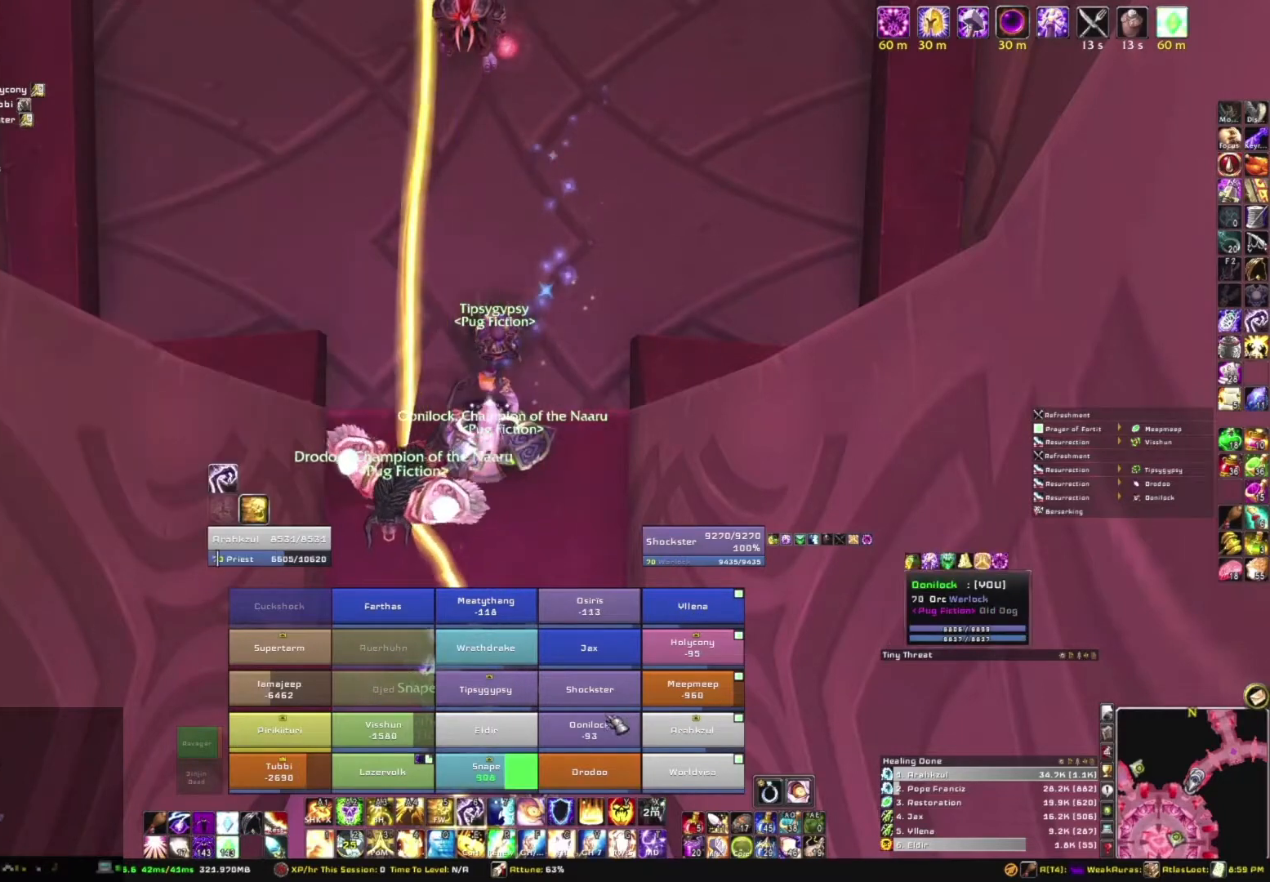
{"keys": [], "mouse": [], "events": [[167, "mouse_left", "down"], [267, "mouse_left", "up"]]}
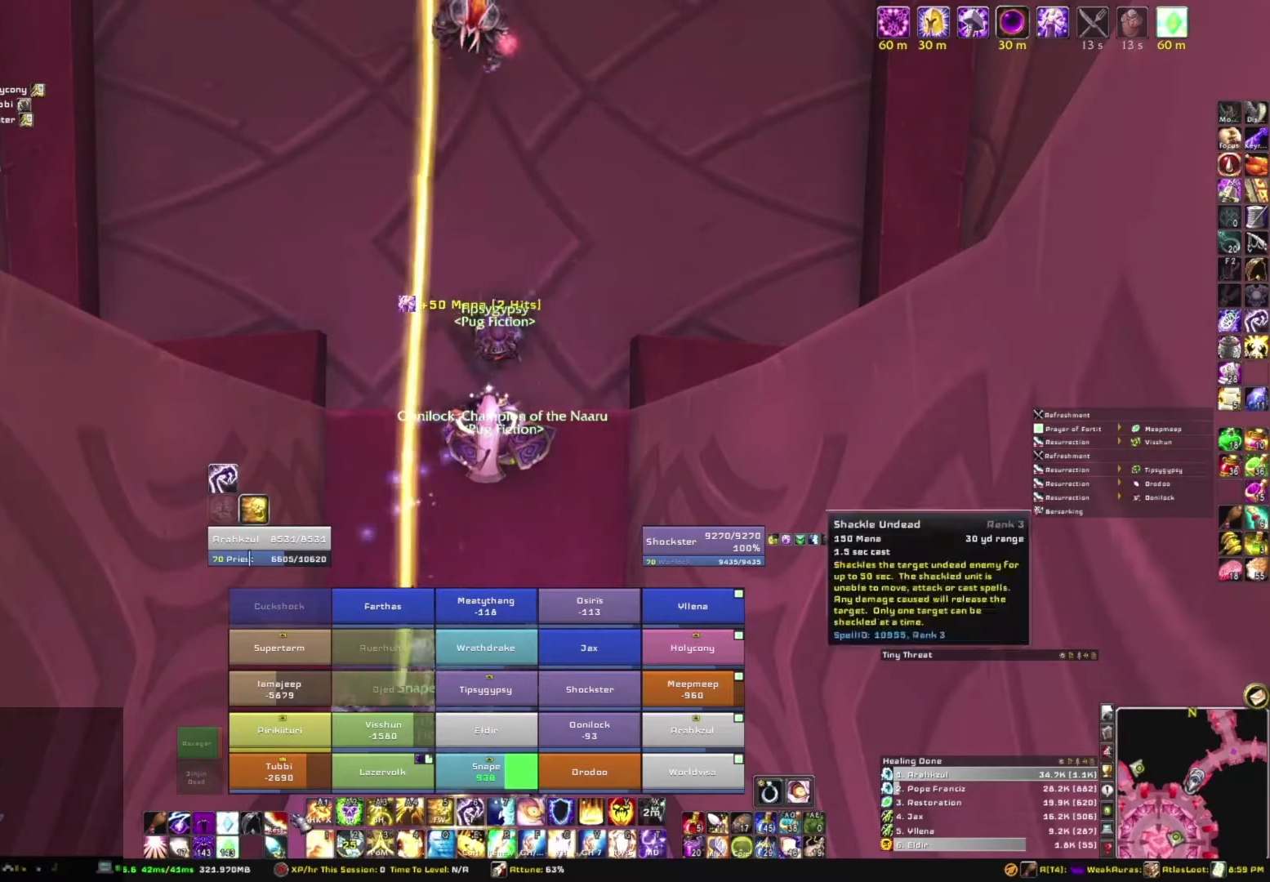
{"keys": [], "mouse": [], "events": []}
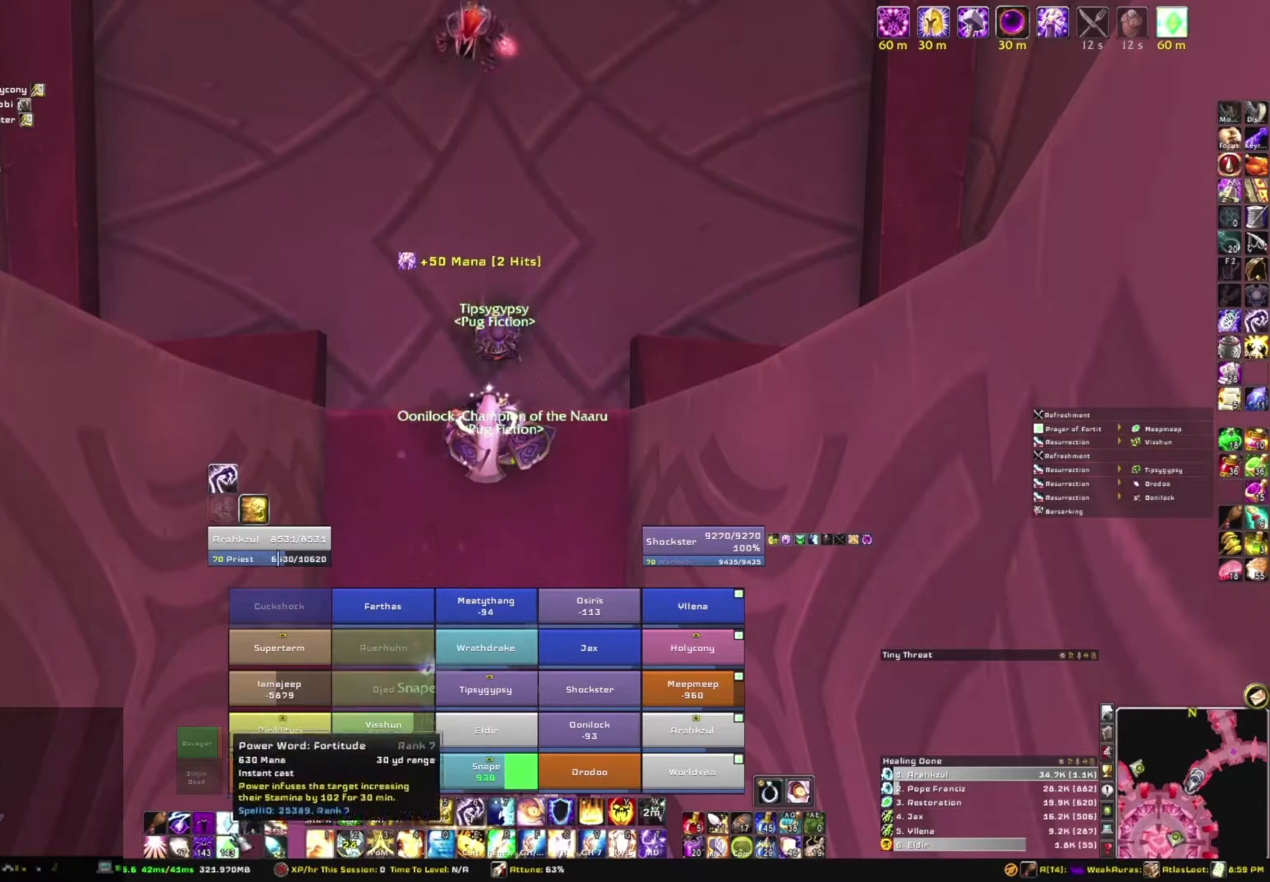
{"keys": [], "mouse": [], "events": []}
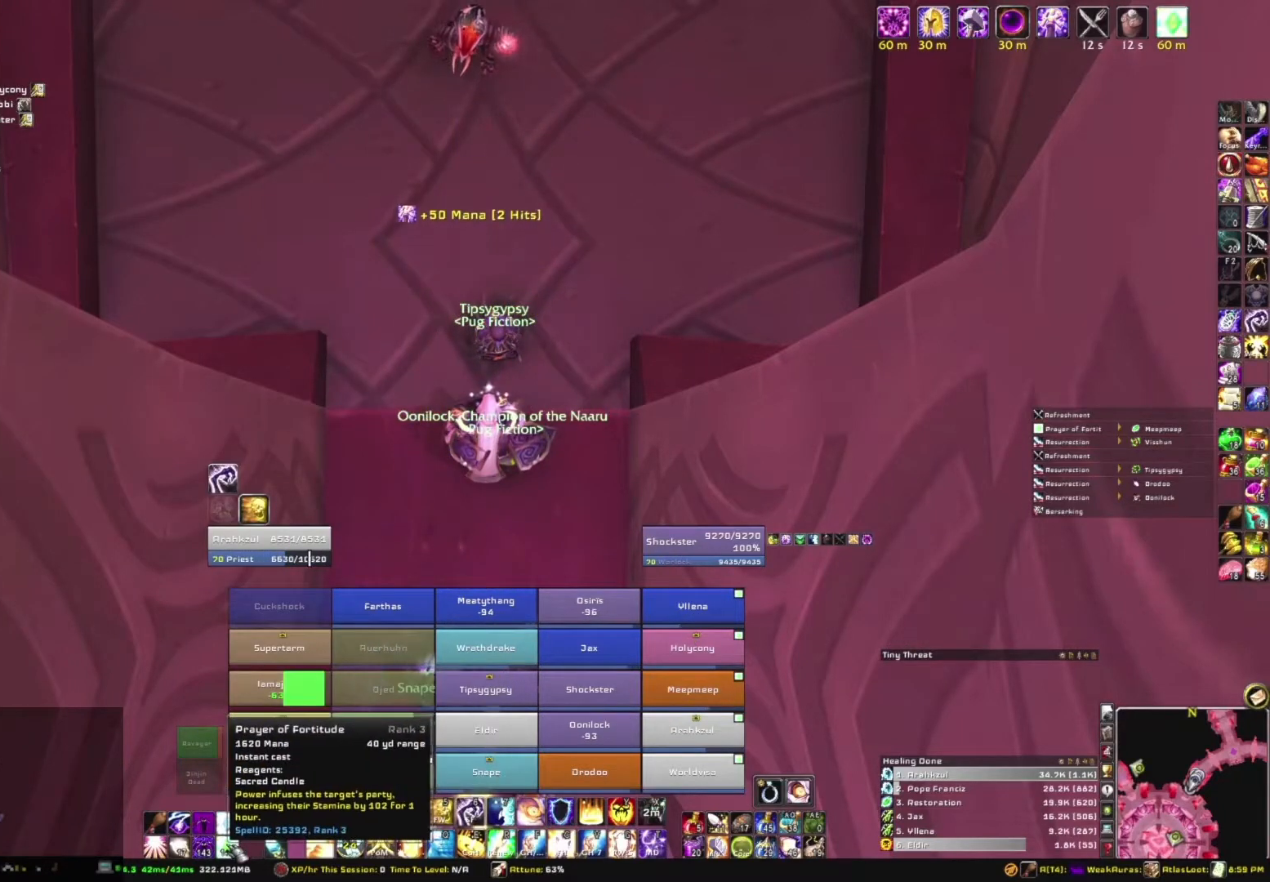
{"keys": [], "mouse": [], "events": [[433, "w", "down"], [500, "w", "up"]]}
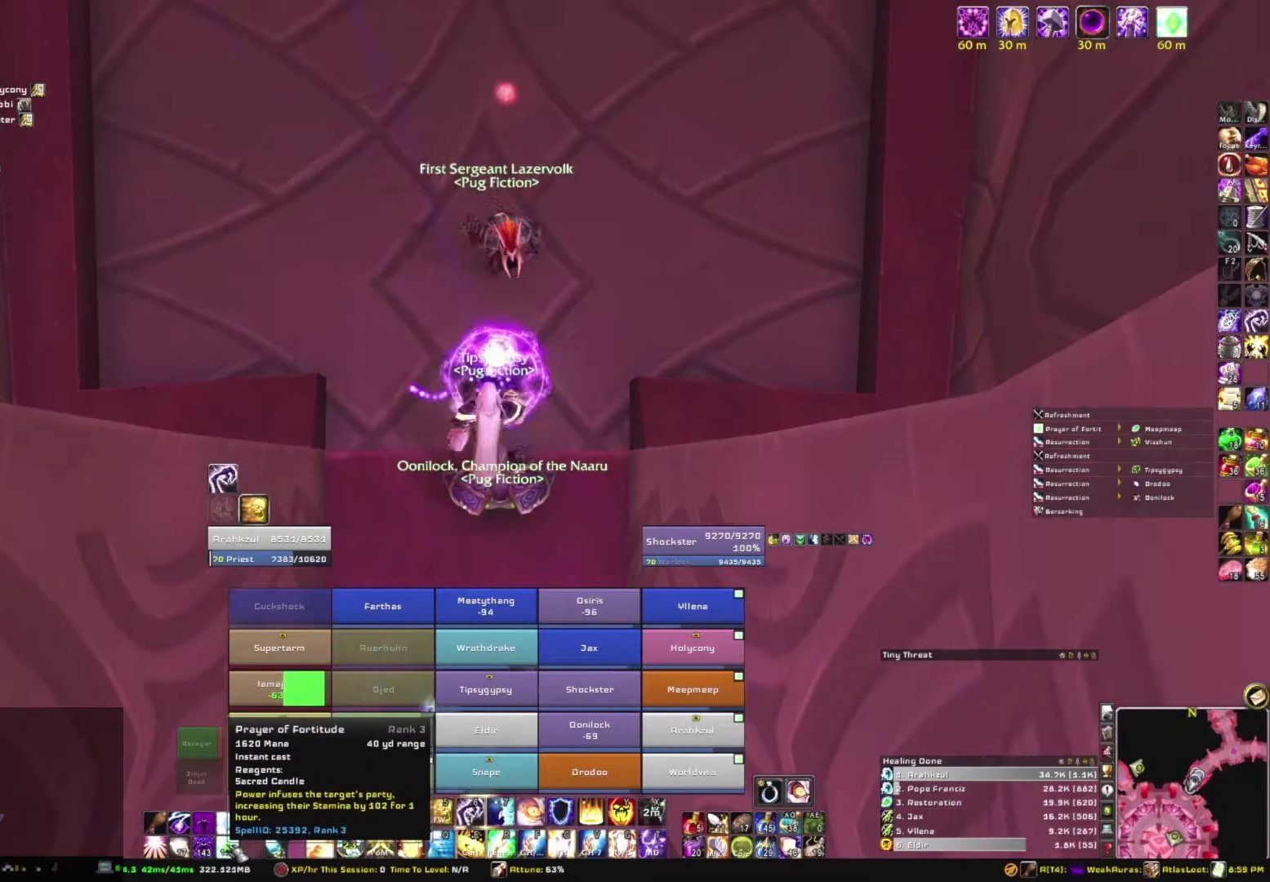
{"keys": [], "mouse": [], "events": [[100, "mouse_left", "down"], [200, "mouse_left", "up"]]}
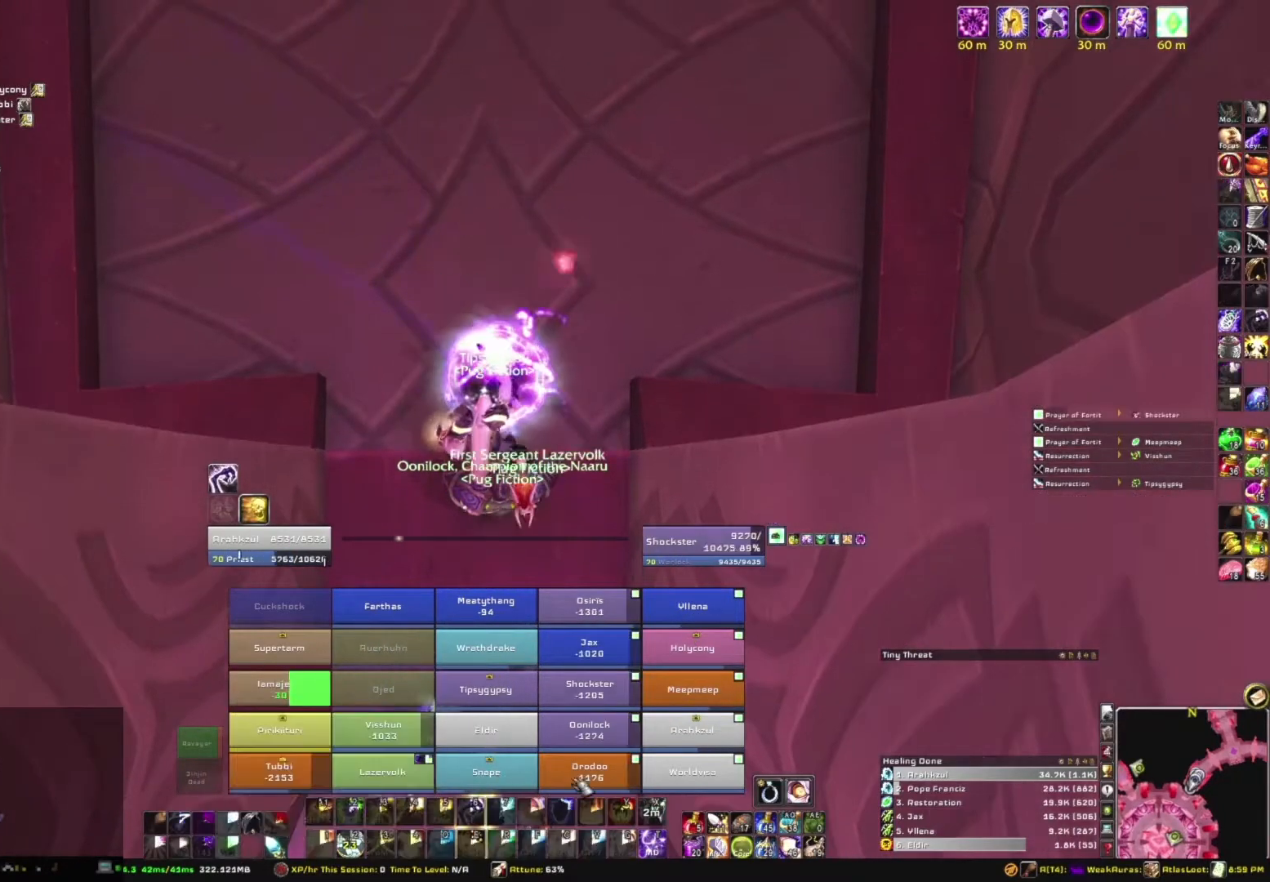
{"keys": [], "mouse": [], "events": []}
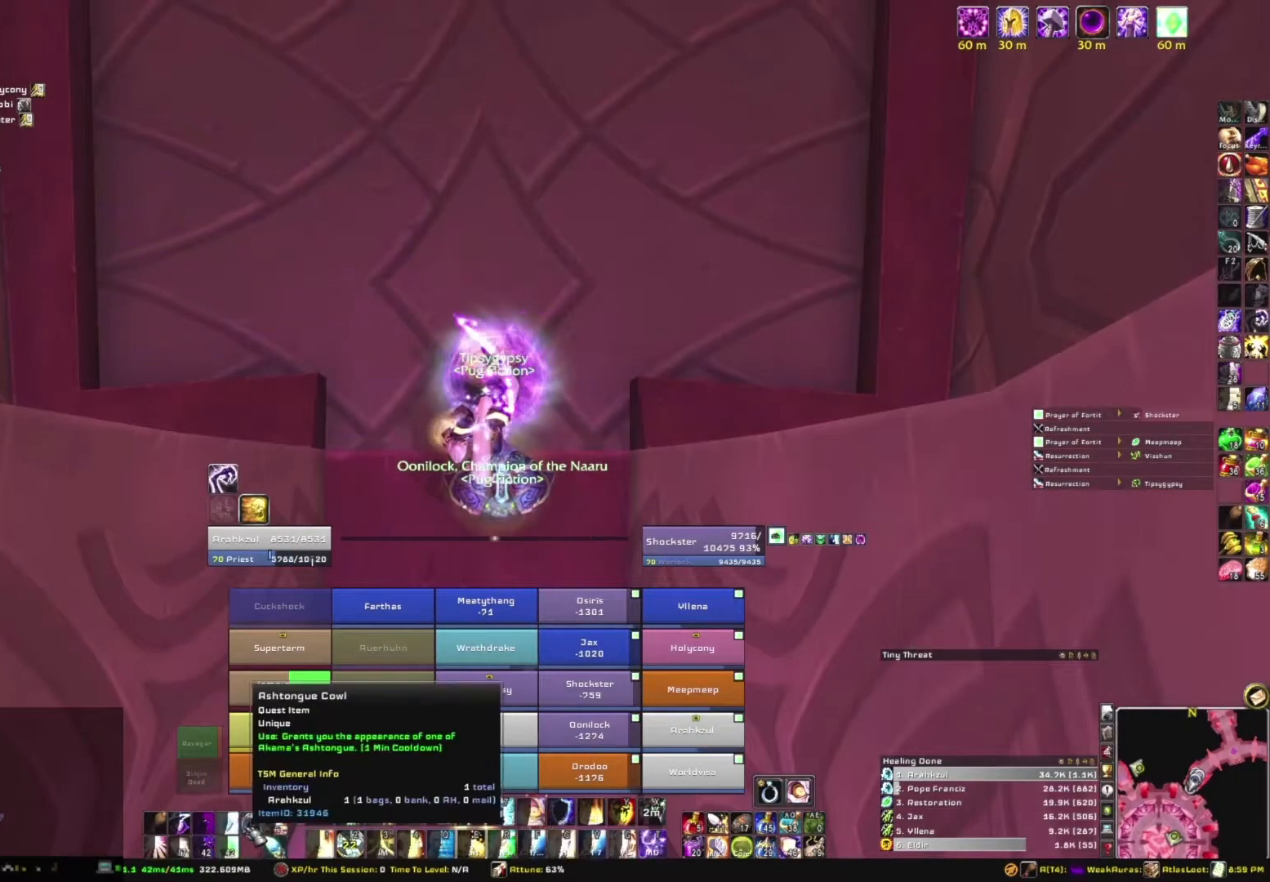
{"keys": [], "mouse": ["left"], "events": [[467, "mouse_left", "down"]]}
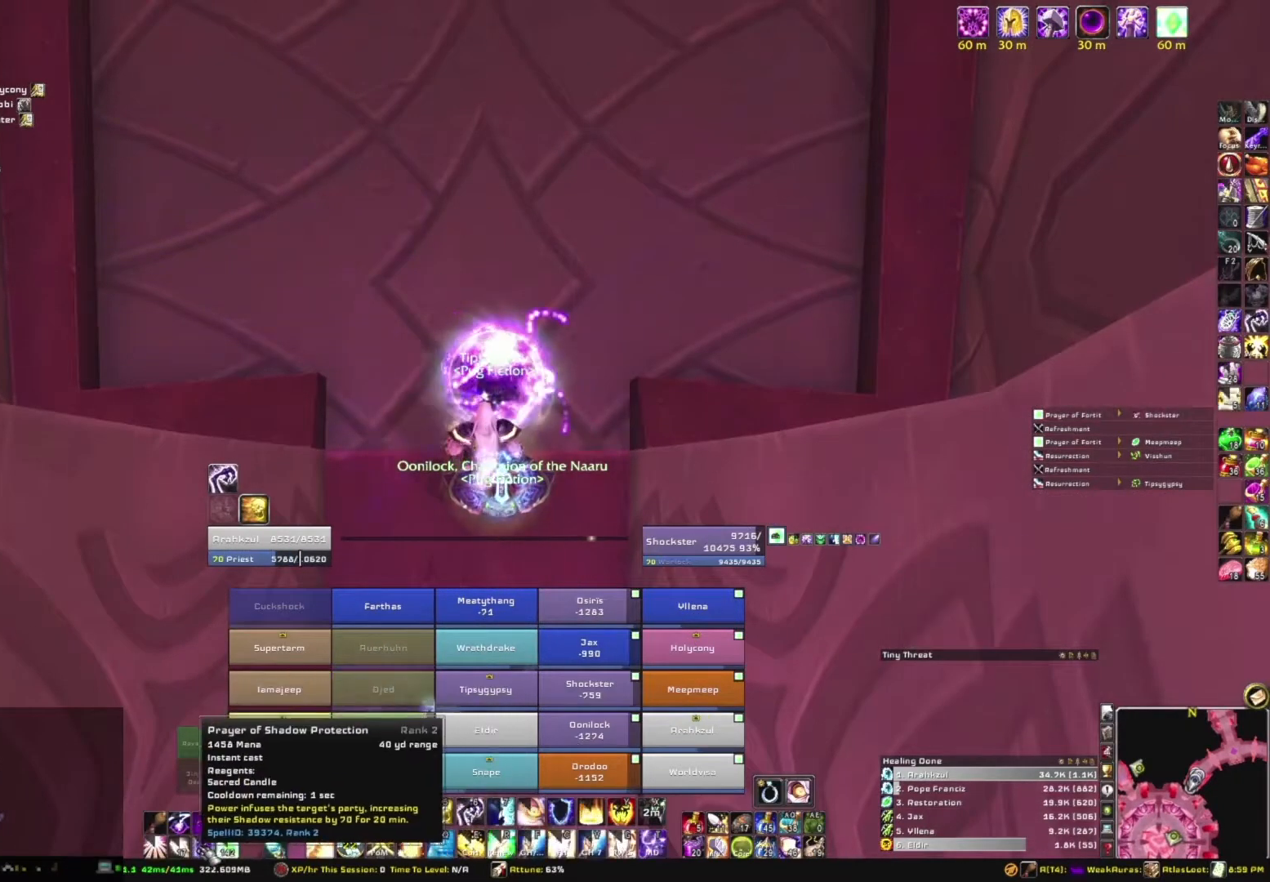
{"keys": [], "mouse": [], "events": [[66, "mouse_left", "up"]]}
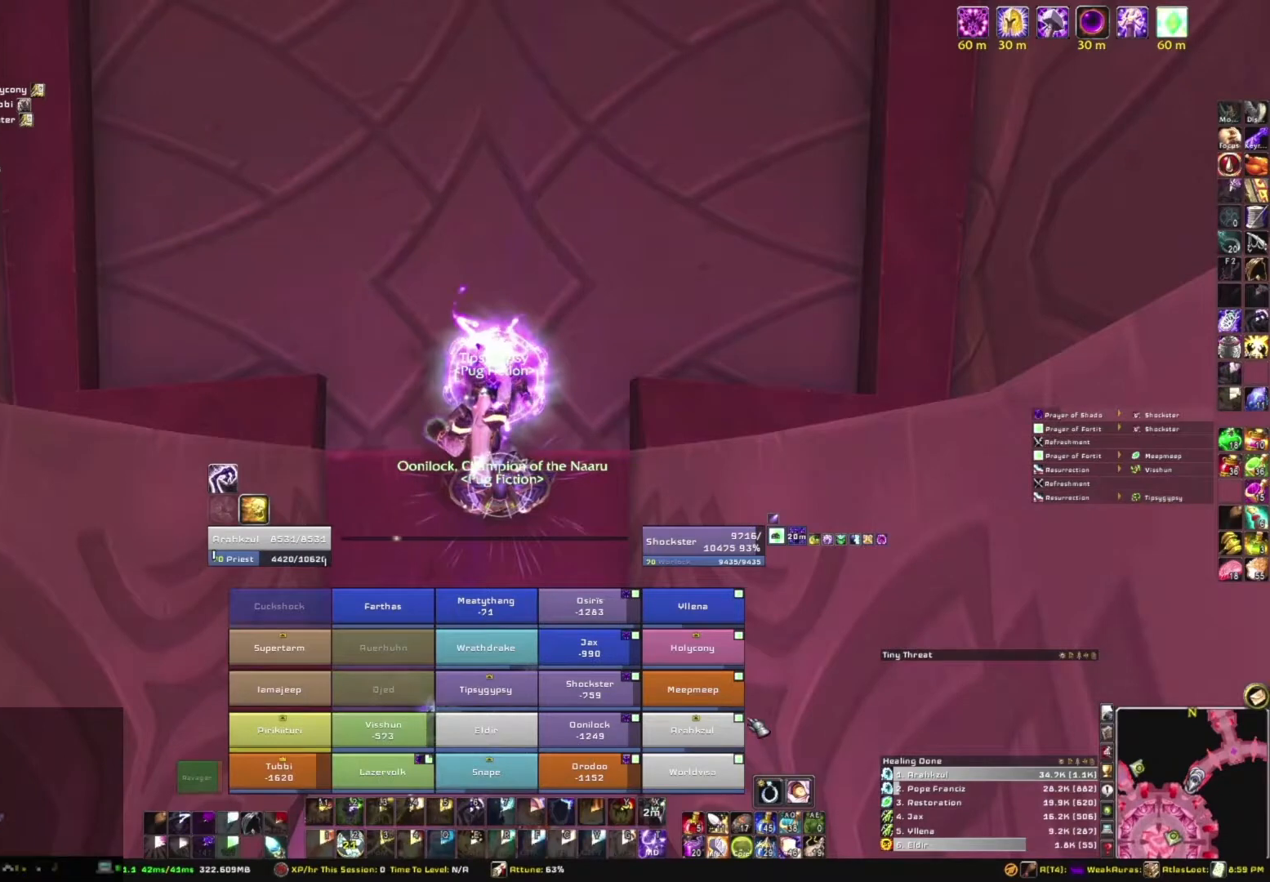
{"keys": [], "mouse": [], "events": [[367, "mouse_left", "down"], [434, "mouse_left", "up"]]}
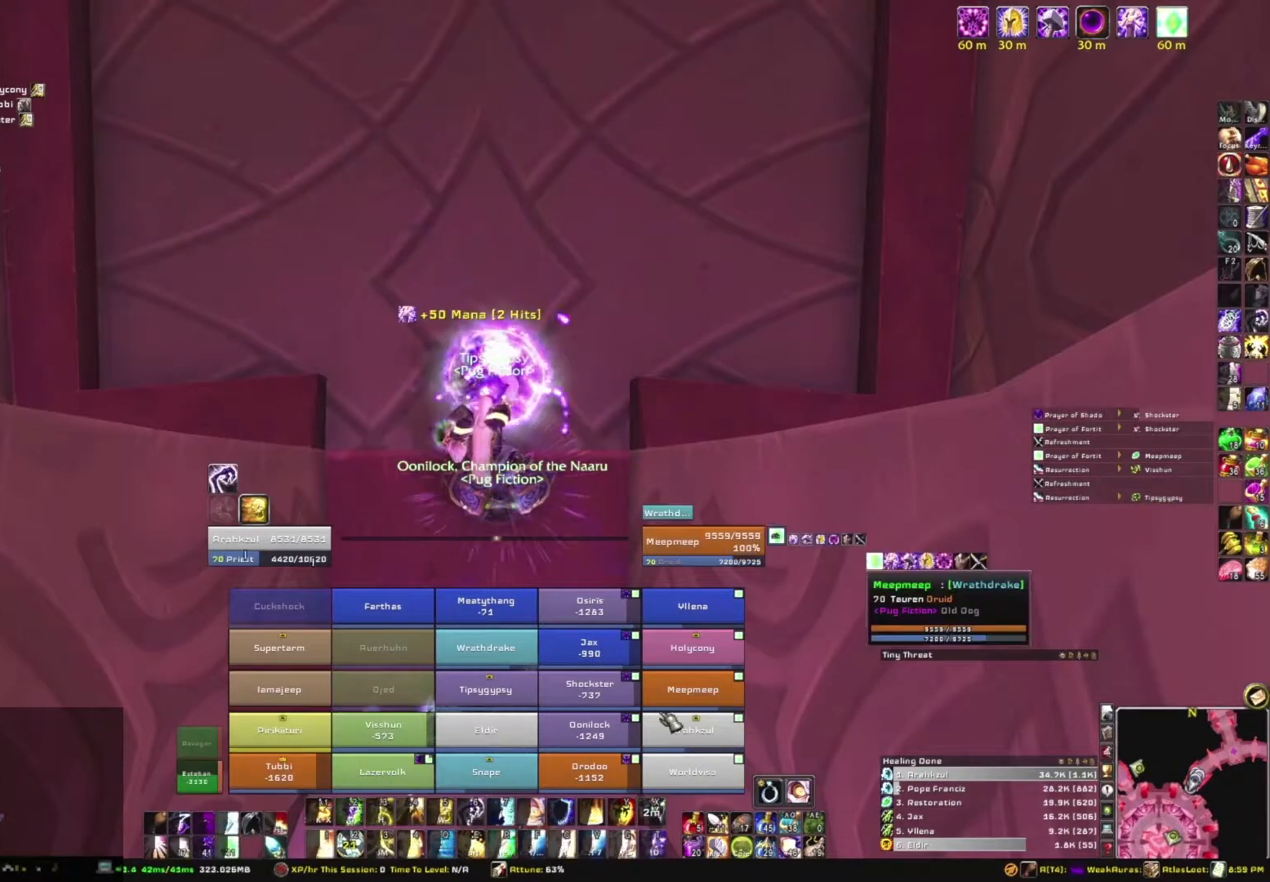
{"keys": [], "mouse": [], "events": []}